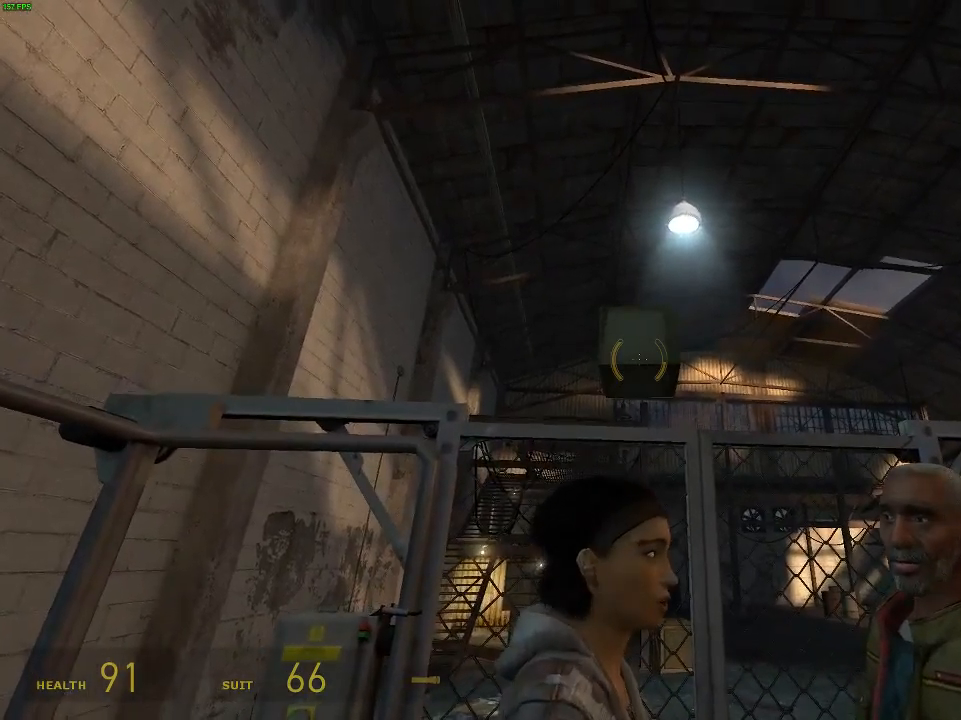
Gameplay with keyboard and mouse; each line is a JSON object with the keys and mouse buttons held at the frame after it. "events" lists presses ("down") and releases ("up") of "a", "alt", "d", "r", "s", "shift", "space", "w", "y", "mouse_left", "mouse_right", "mouse_wheel_up" and "mouse_wheel_down" between this image and that frame as [ms after this image, input, new state], when the widget could be followed in between. "mouse_left", "mouse_right", "mouse_wheel_up", "mouse_wheel_down" = the "left", "right", "wheel_up", "wheel_down" buttons of the "mouse" list. No other keys are recorded. Mouse movement is not recorded.
{"keys": [], "mouse": [], "events": []}
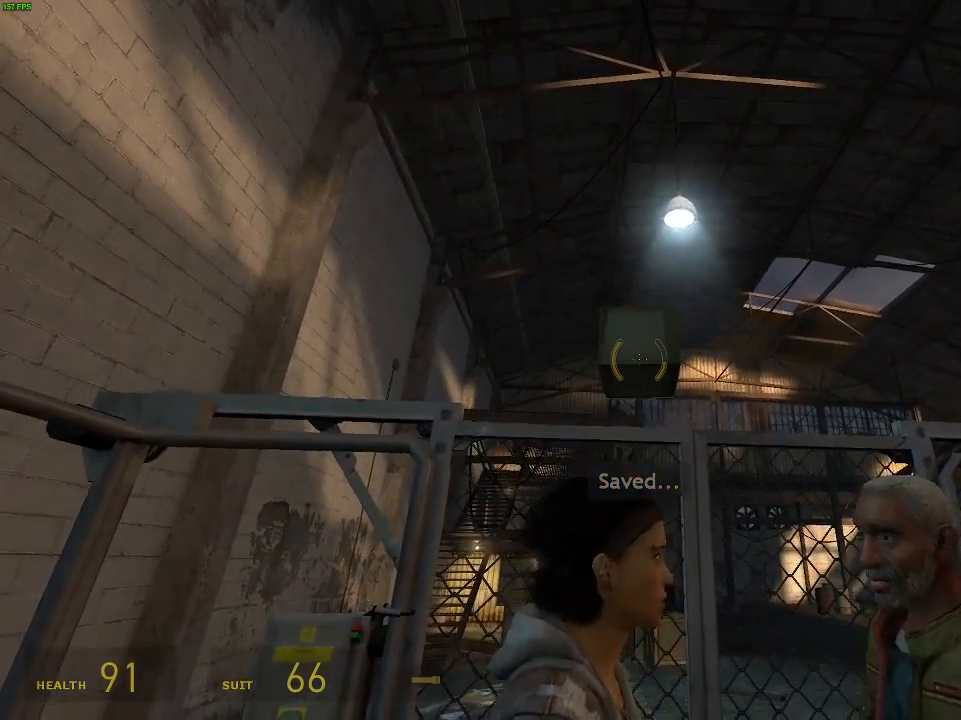
{"keys": [], "mouse": [], "events": [[100, "w", "down"], [167, "w", "up"]]}
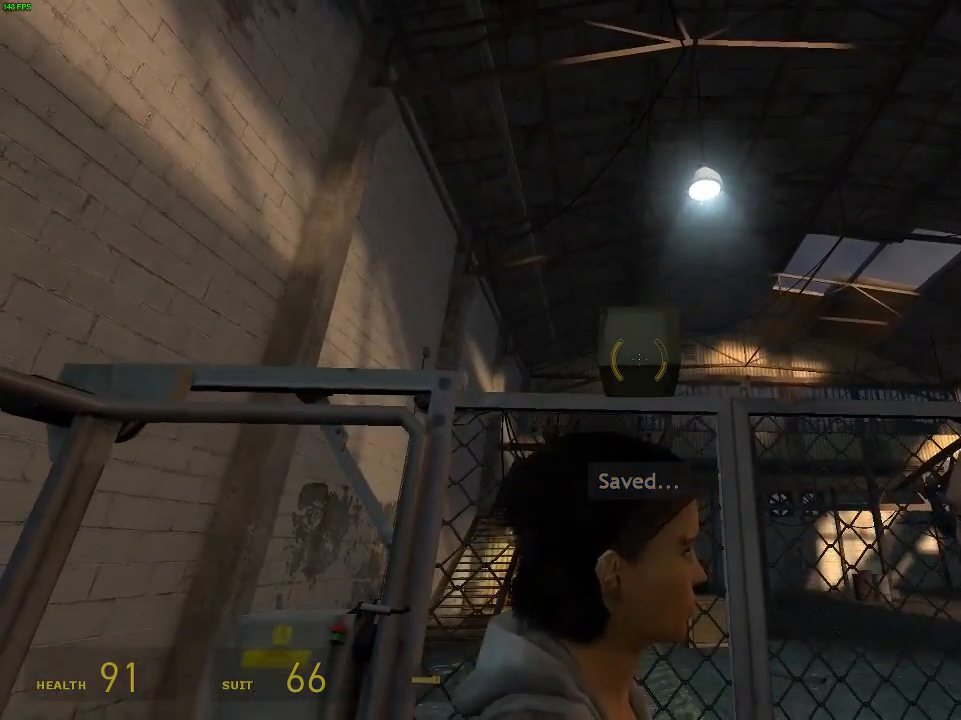
{"keys": [], "mouse": [], "events": []}
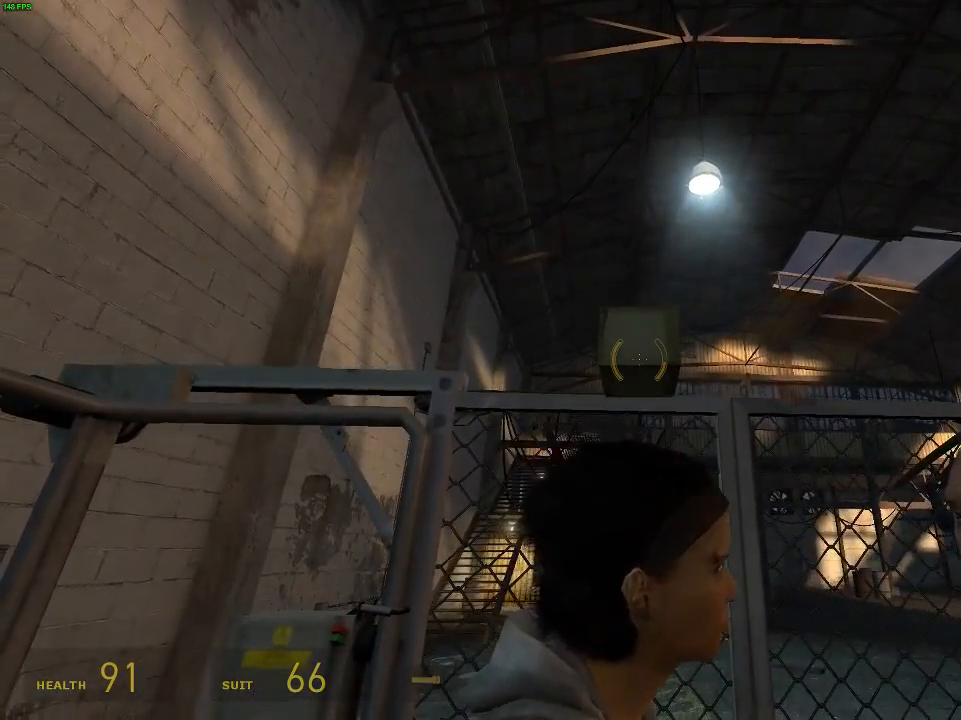
{"keys": [], "mouse": [], "events": []}
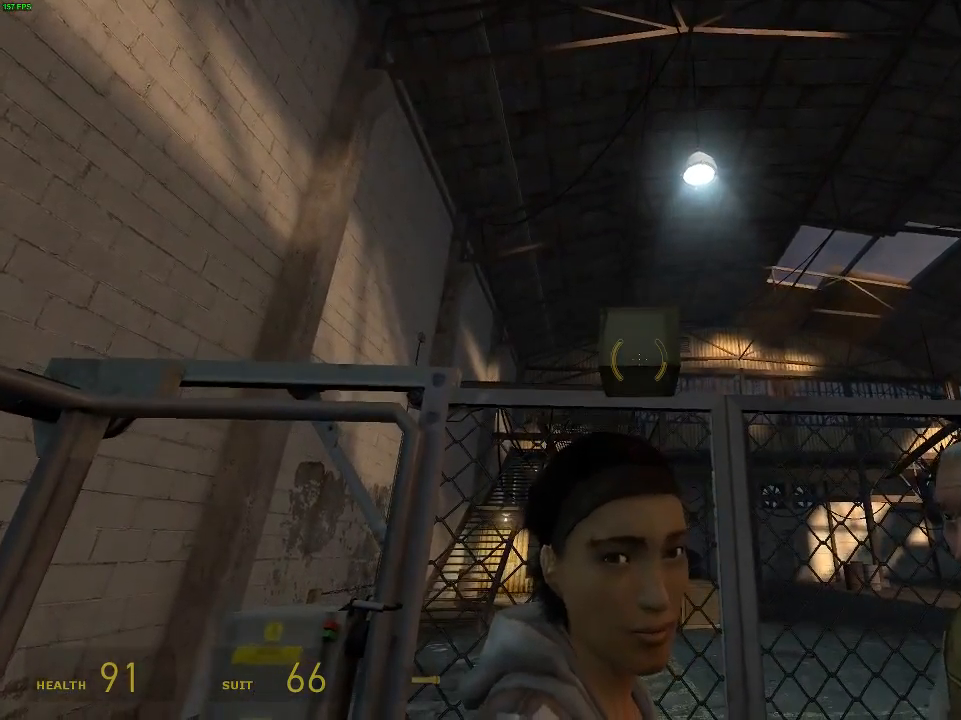
{"keys": [], "mouse": [], "events": []}
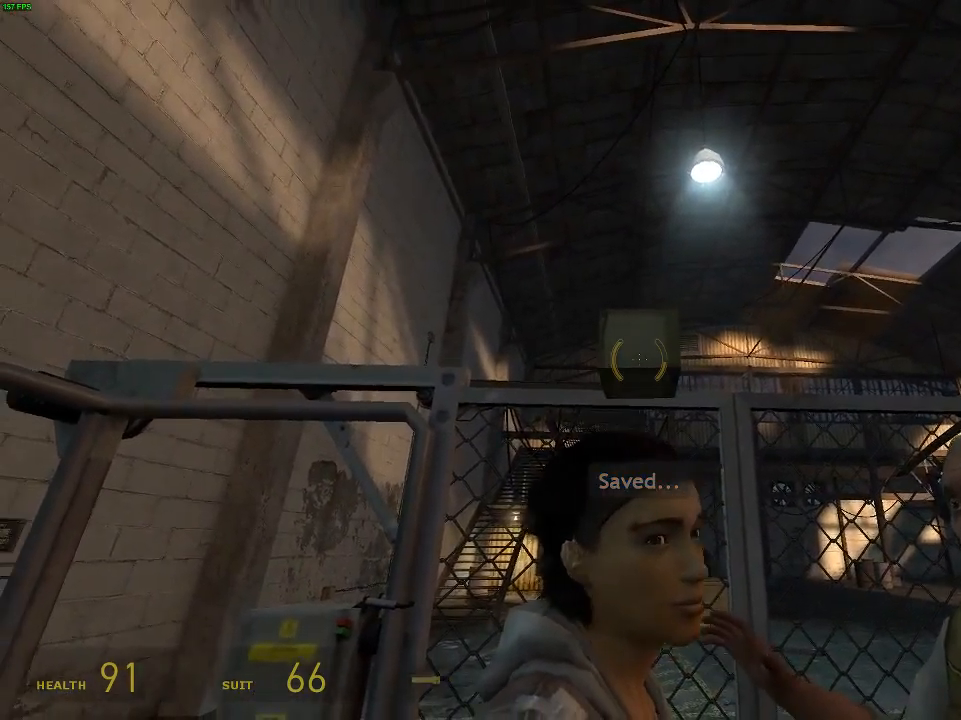
{"keys": [], "mouse": [], "events": []}
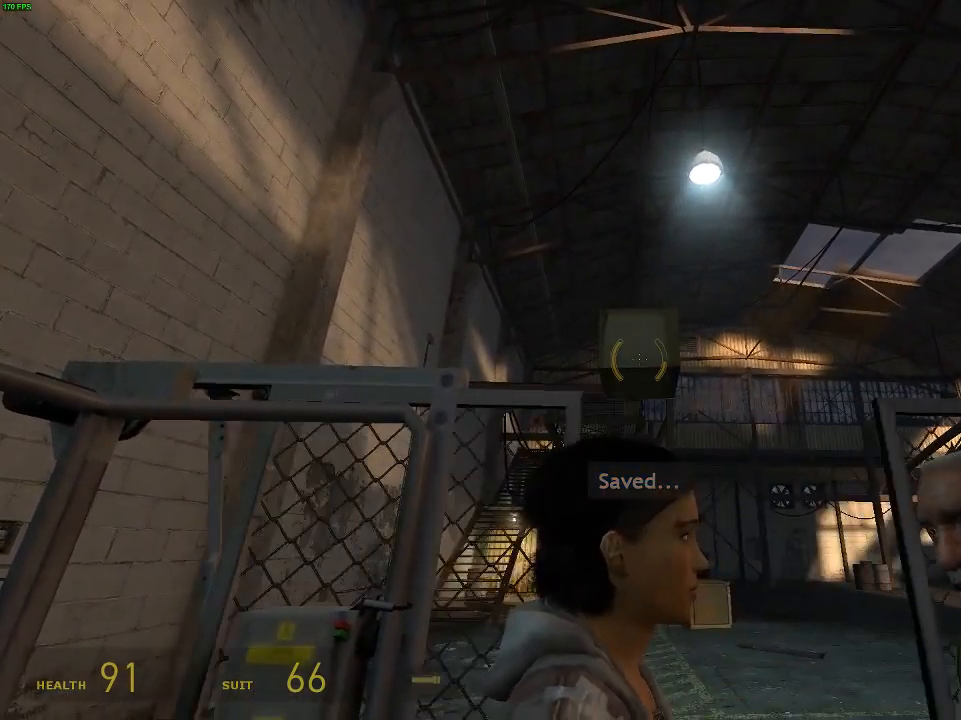
{"keys": [], "mouse": [], "events": []}
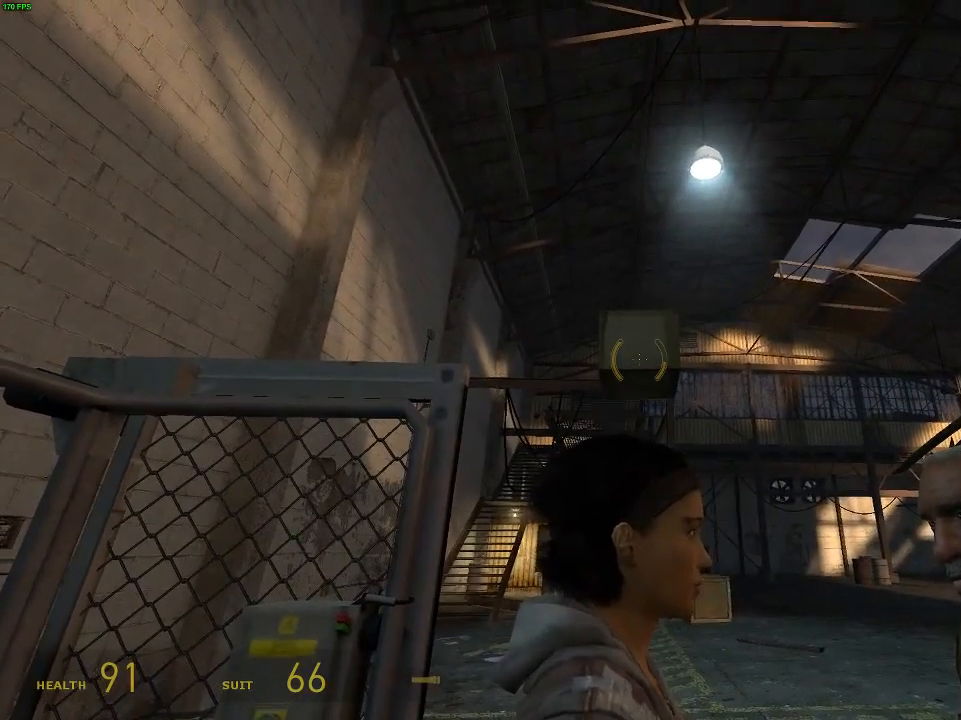
{"keys": [], "mouse": [], "events": []}
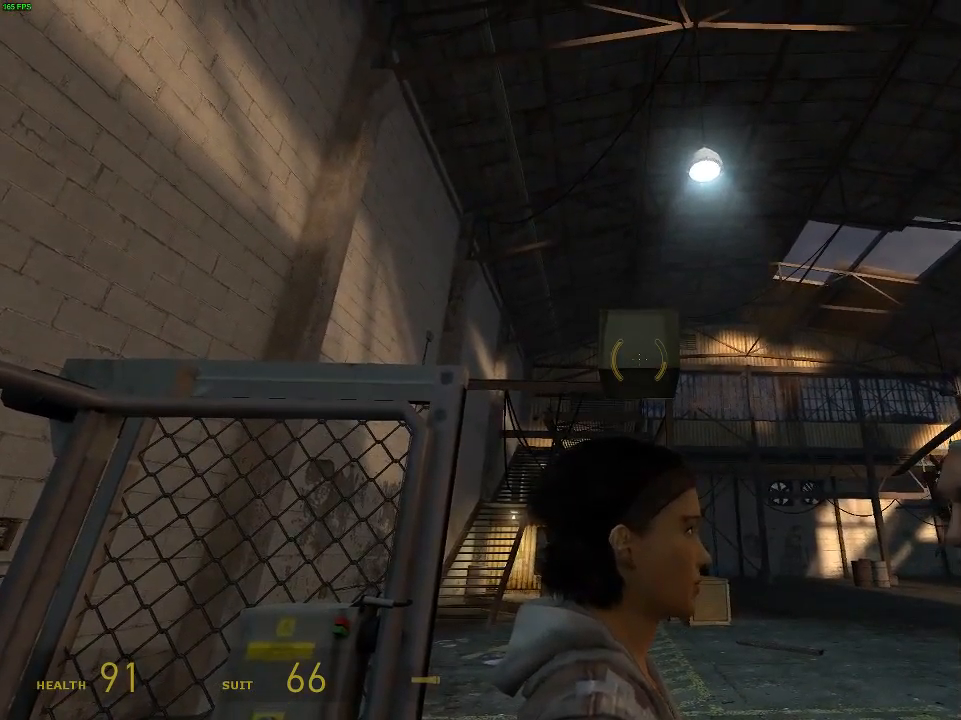
{"keys": [], "mouse": [], "events": []}
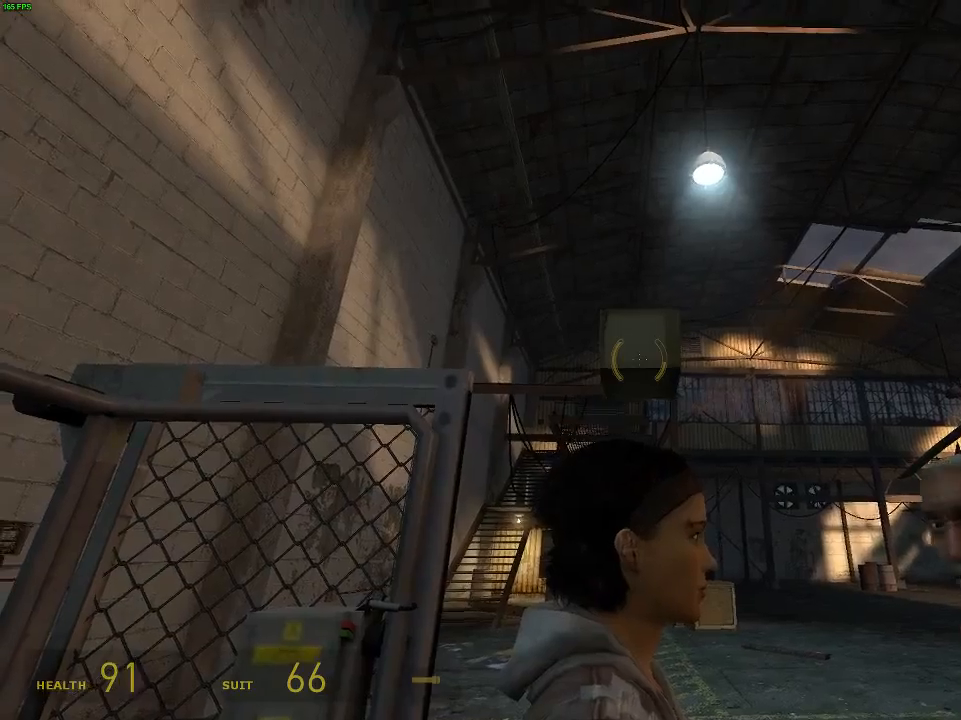
{"keys": ["w"], "mouse": []}
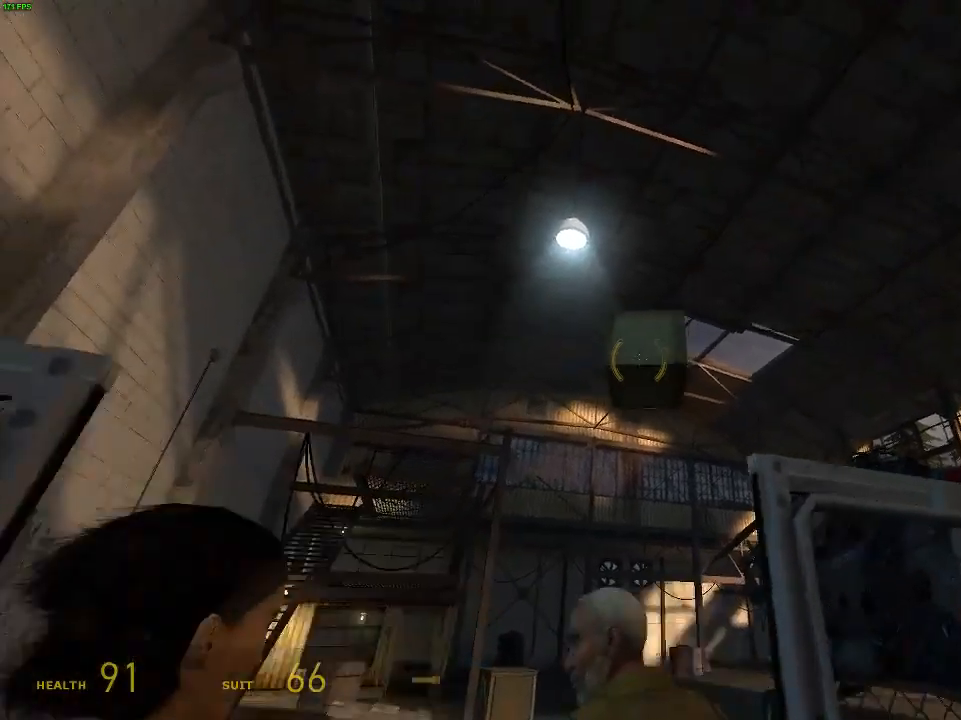
{"keys": [], "mouse": [], "events": [[33, "w", "up"], [333, "a", "down"], [400, "a", "up"]]}
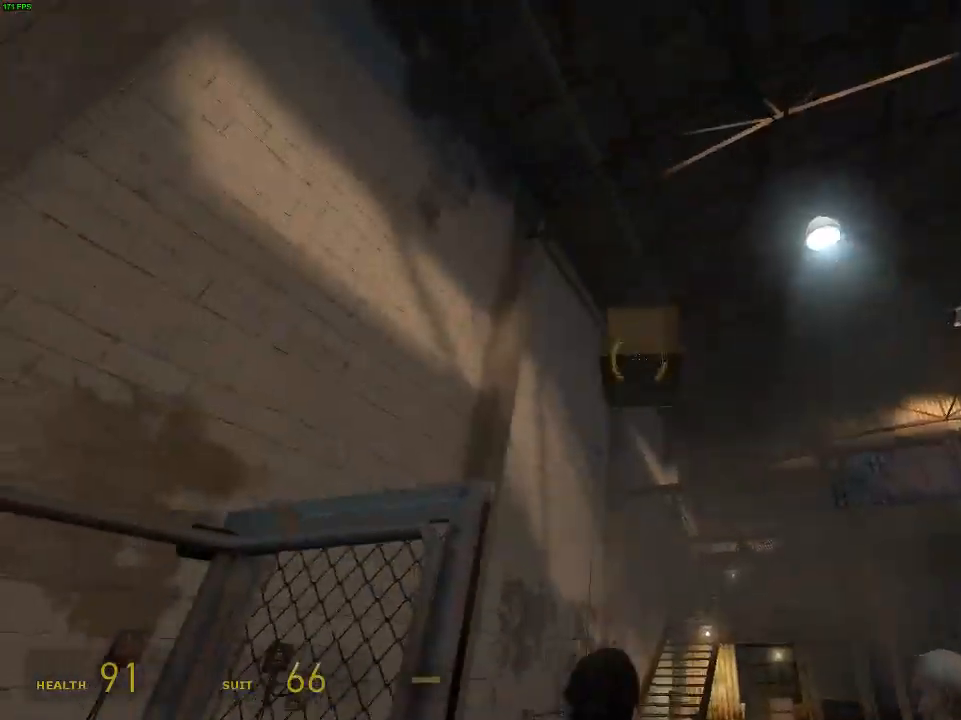
{"keys": [], "mouse": [], "events": [[100, "w", "down"], [233, "w", "up"]]}
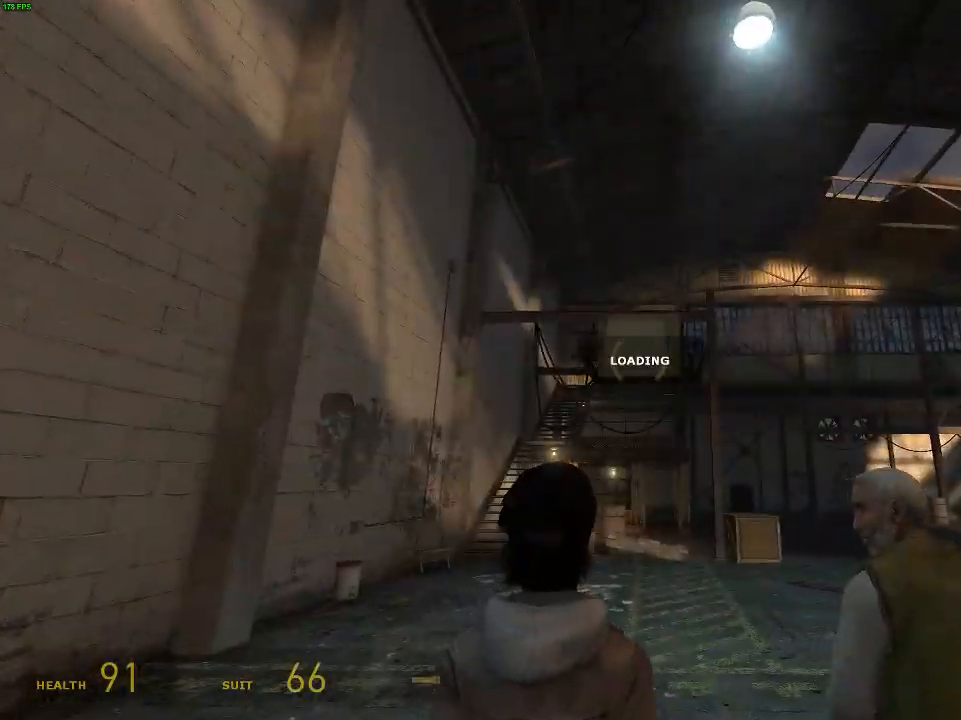
{"keys": [], "mouse": [], "events": []}
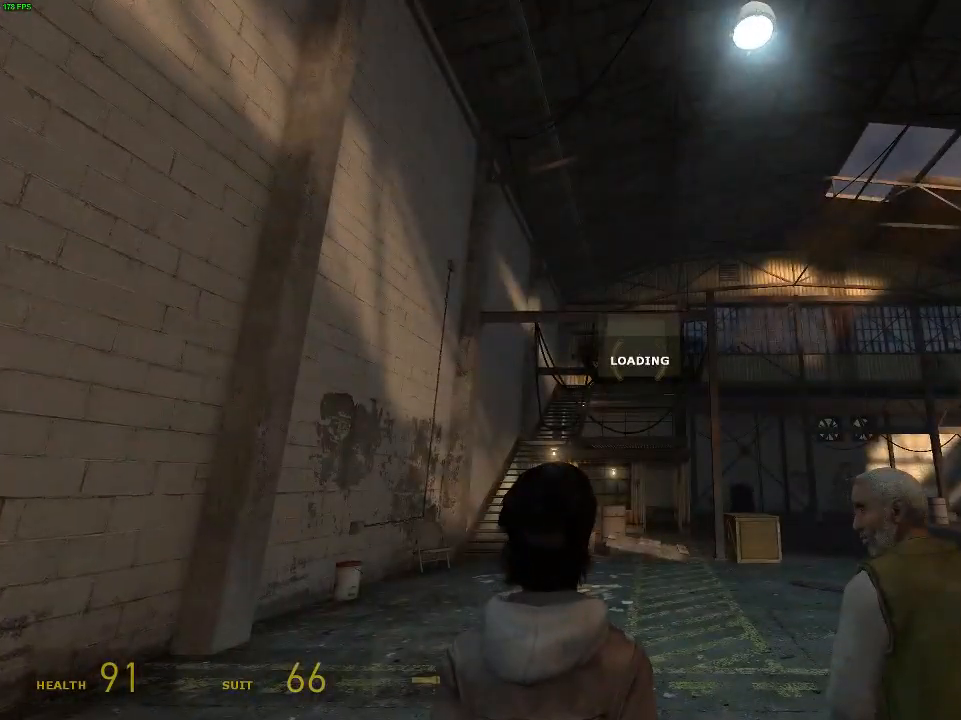
{"keys": [], "mouse": [], "events": []}
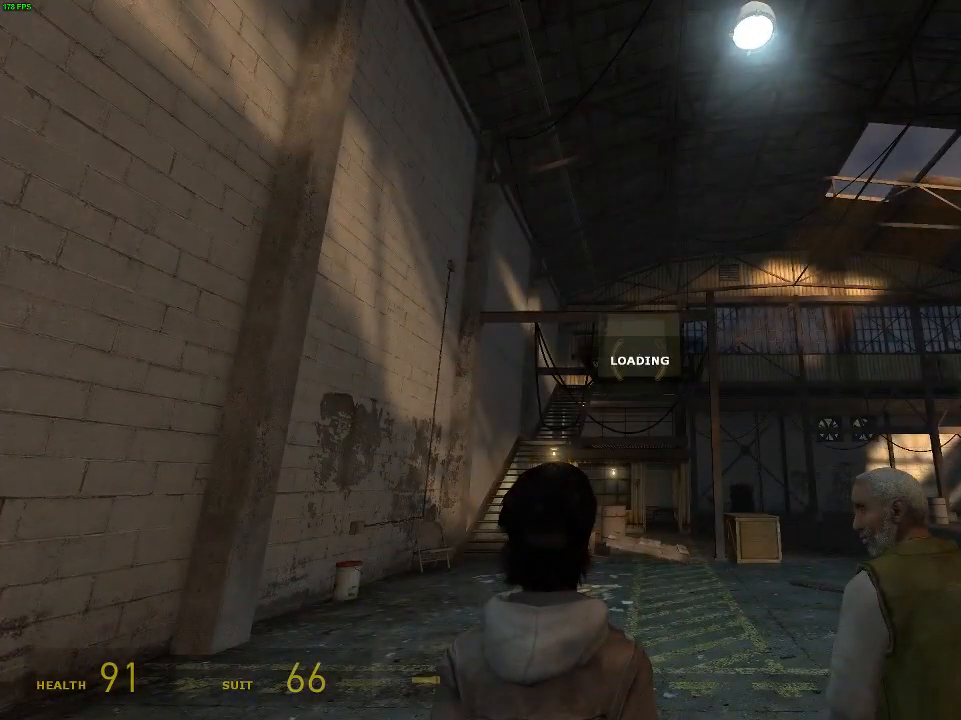
{"keys": [], "mouse": [], "events": []}
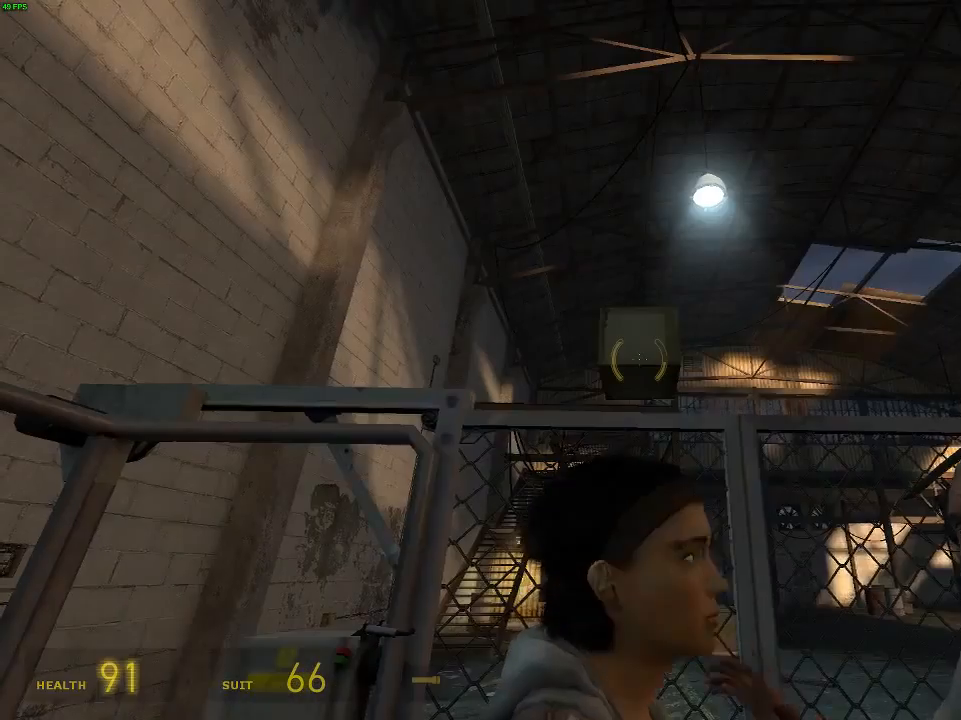
{"keys": [], "mouse": [], "events": [[300, "w", "down"], [333, "w", "up"]]}
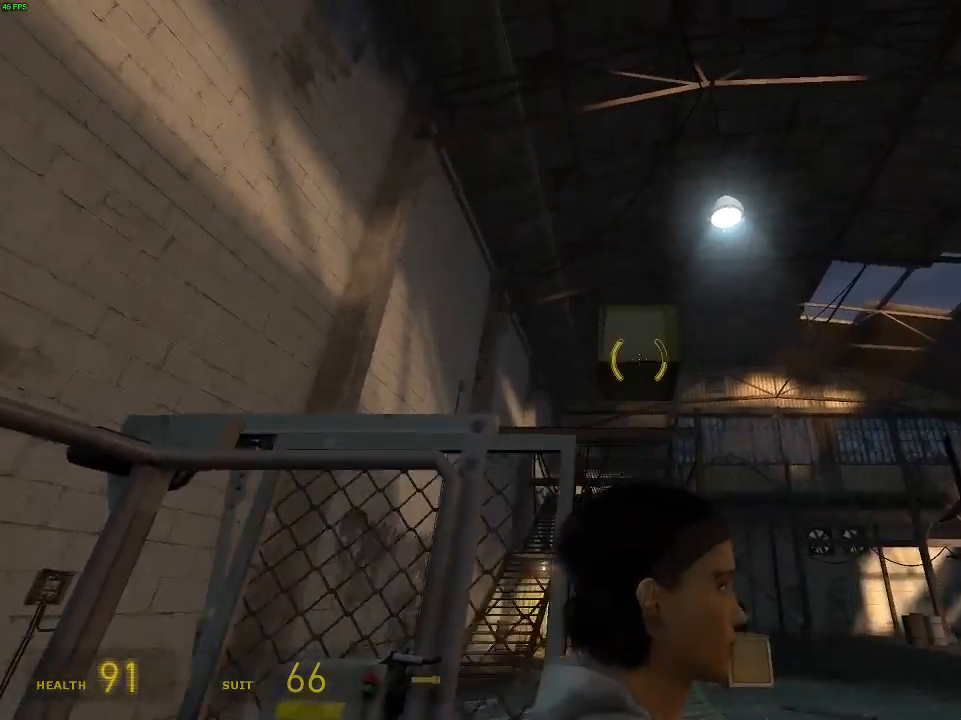
{"keys": [], "mouse": [], "events": []}
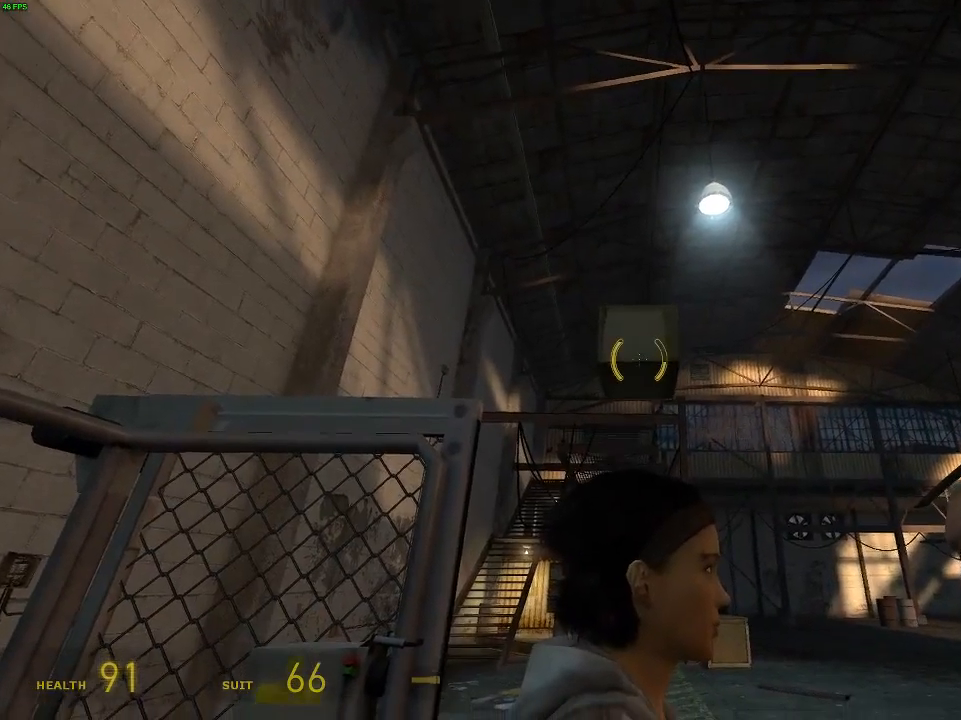
{"keys": [], "mouse": [], "events": []}
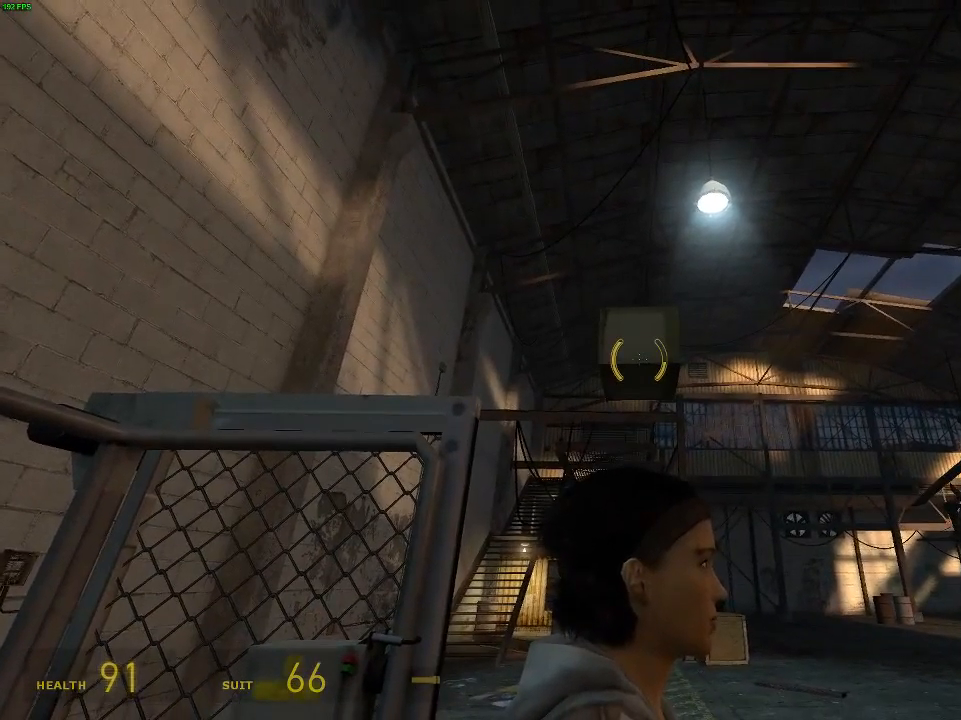
{"keys": [], "mouse": [], "events": []}
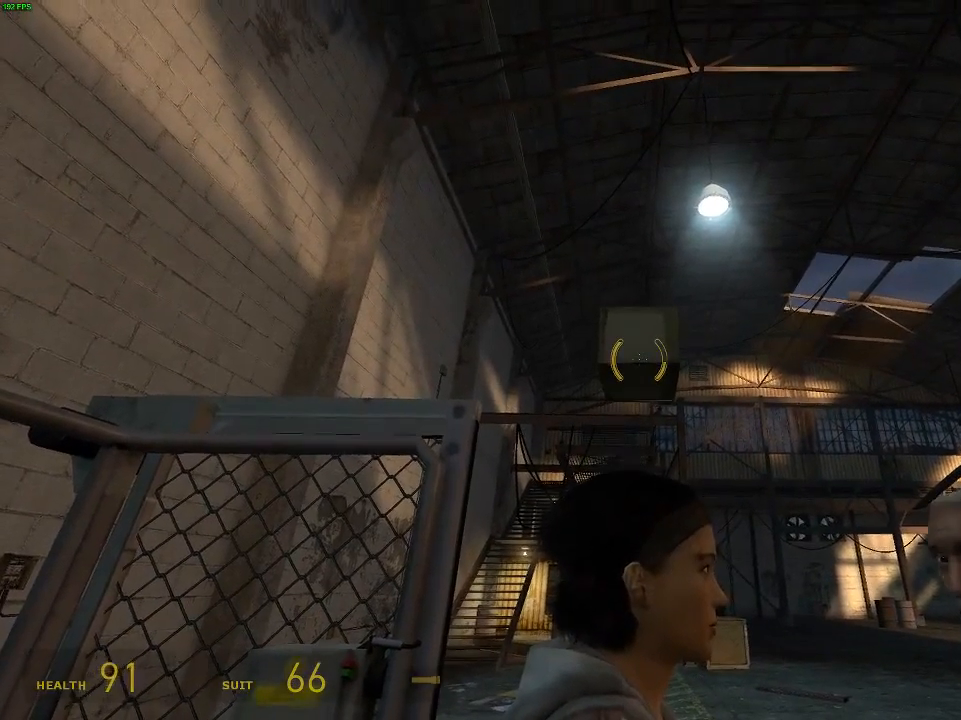
{"keys": [], "mouse": [], "events": []}
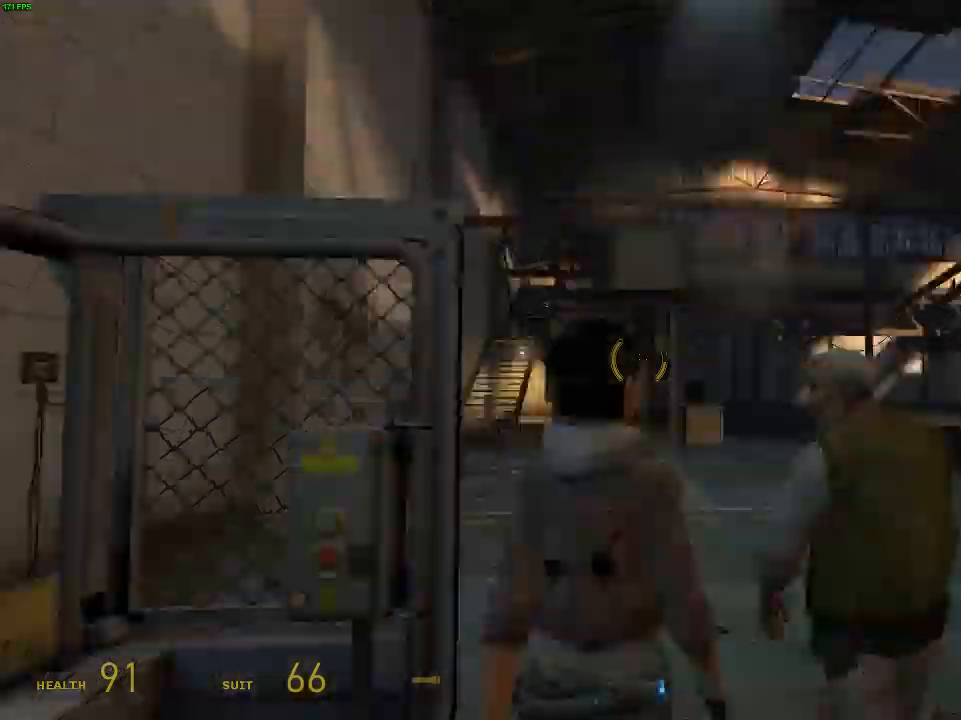
{"keys": [], "mouse": [], "events": [[334, "w", "down"], [434, "w", "up"]]}
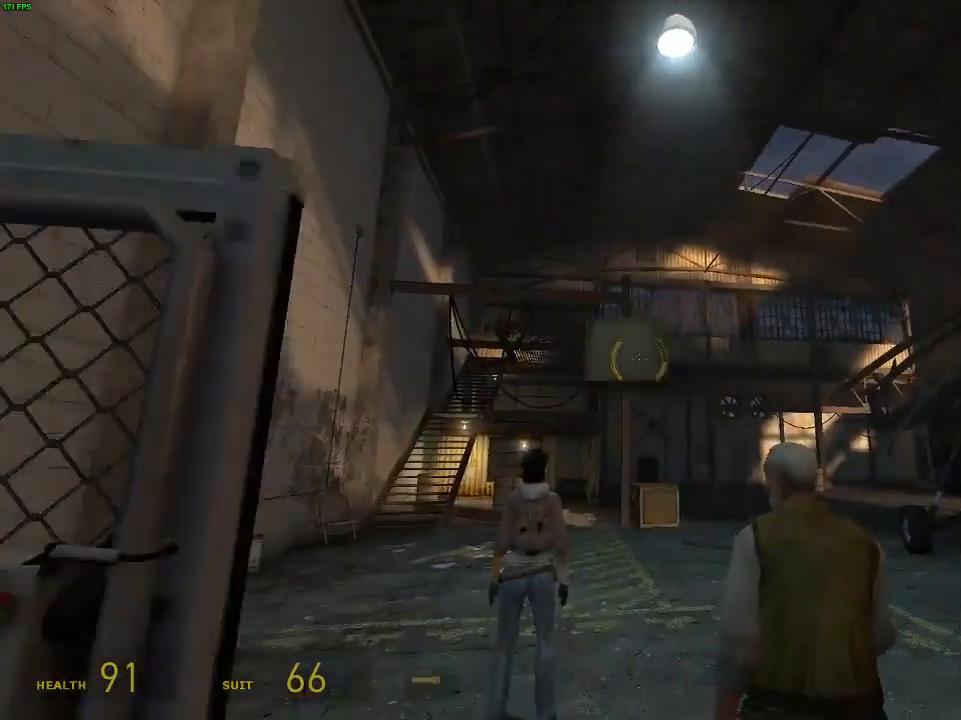
{"keys": [], "mouse": [], "events": [[100, "w", "down"], [334, "w", "up"]]}
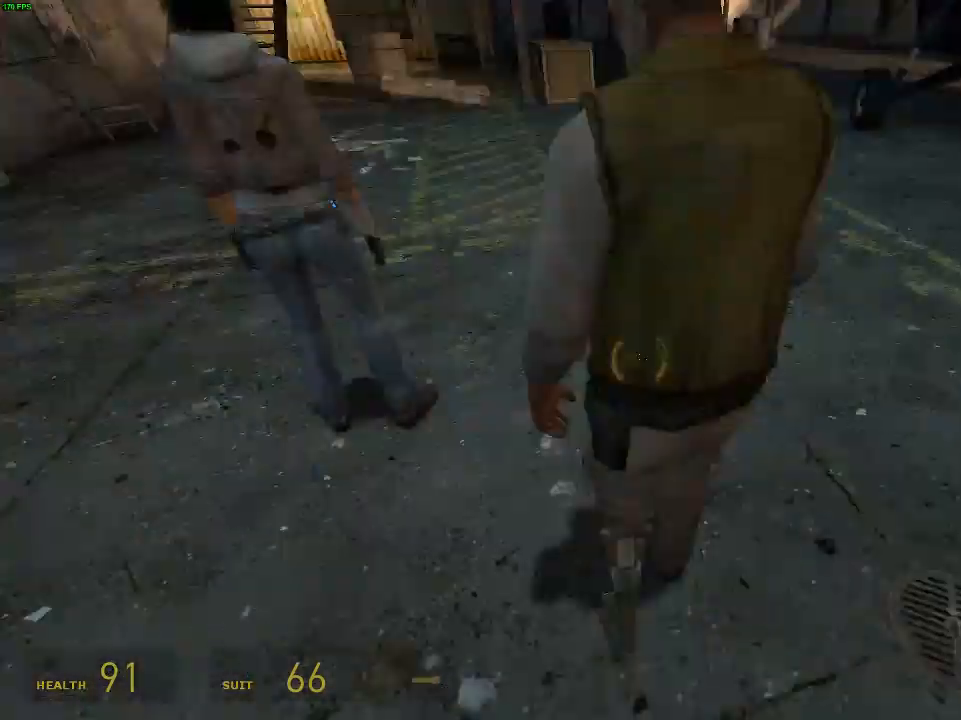
{"keys": [], "mouse": [], "events": [[234, "a", "down"], [400, "a", "up"]]}